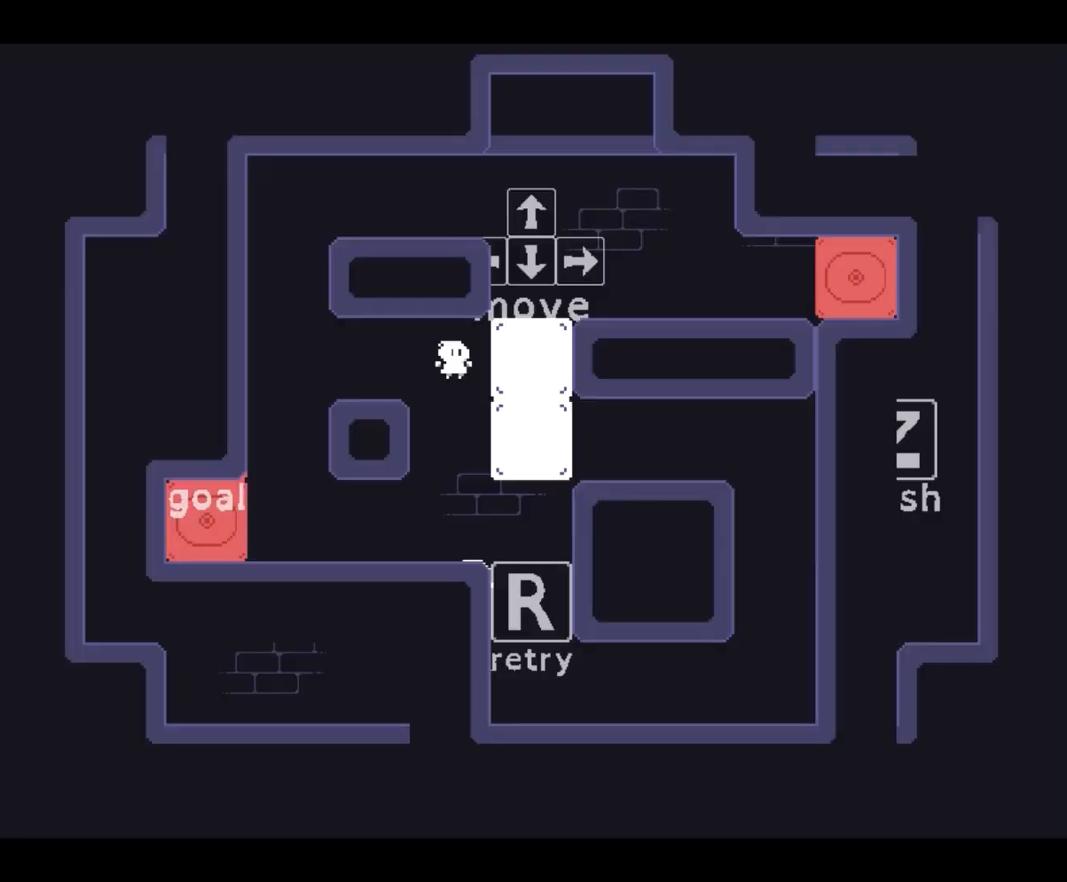
Gameplay with keyboard; each line is a JSON object with the keys held at the frame after it. "events" lists presses ("down") and releases ("up") of "down", "left", "right", "up" and "z" between this image and that frame as [ms after this image, input, new state], when the widget could be followed in between. No other keys are recorded. Mouse input is not recorded.
{"keys": [], "events": []}
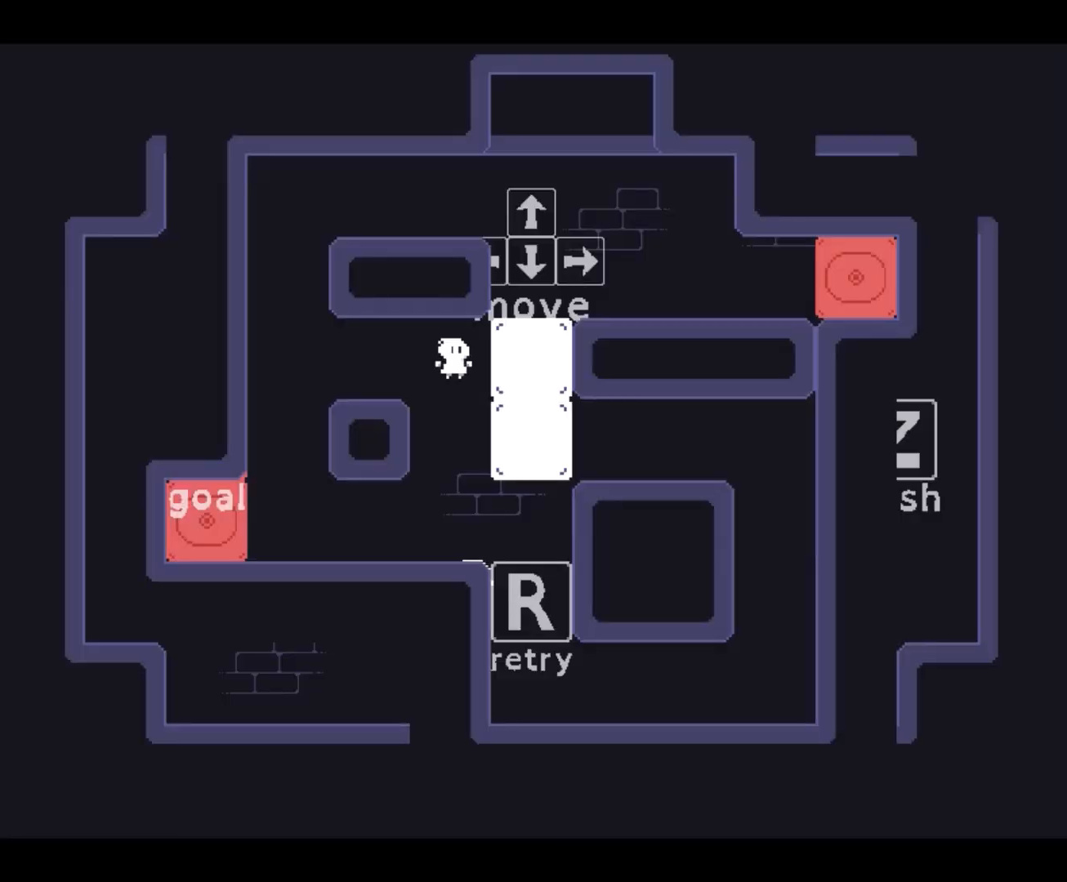
{"keys": ["down"], "events": [[267, "down", "down"]]}
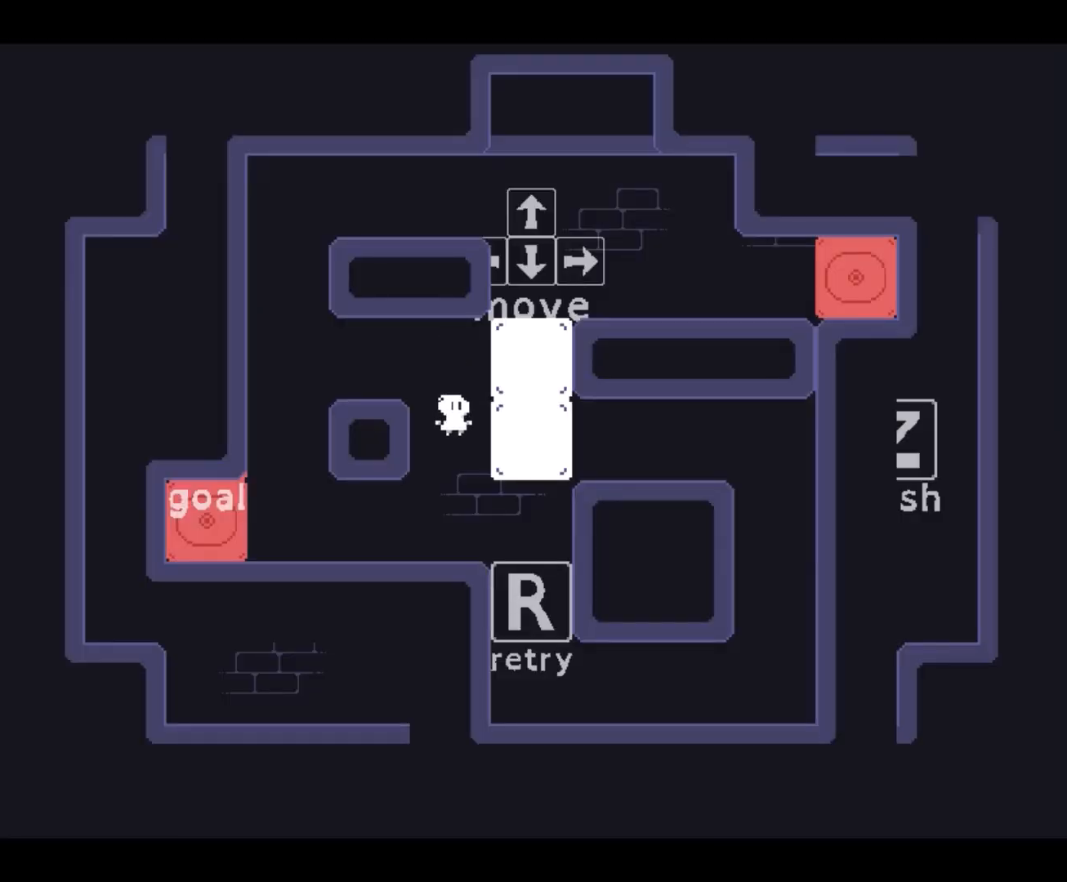
{"keys": [], "events": [[200, "right", "down"], [300, "down", "up"], [500, "right", "up"]]}
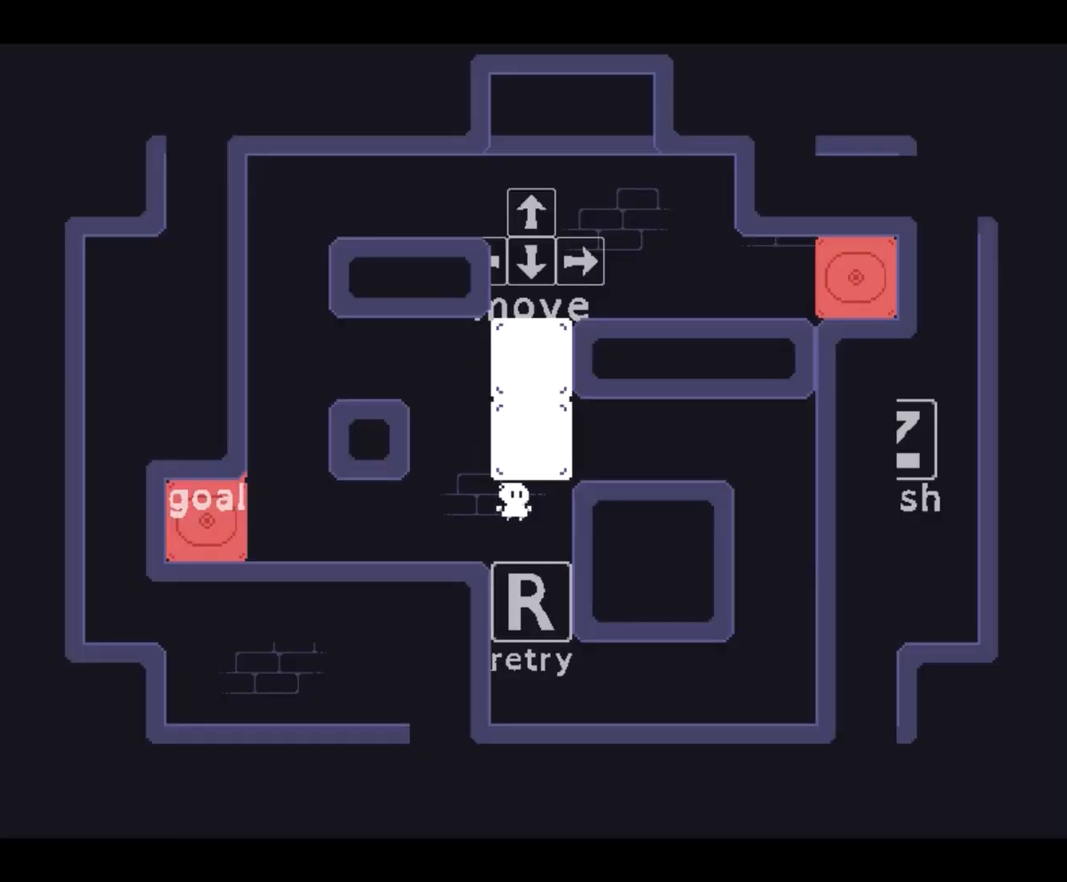
{"keys": ["left"], "events": [[67, "down", "down"], [167, "left", "down"], [500, "down", "up"]]}
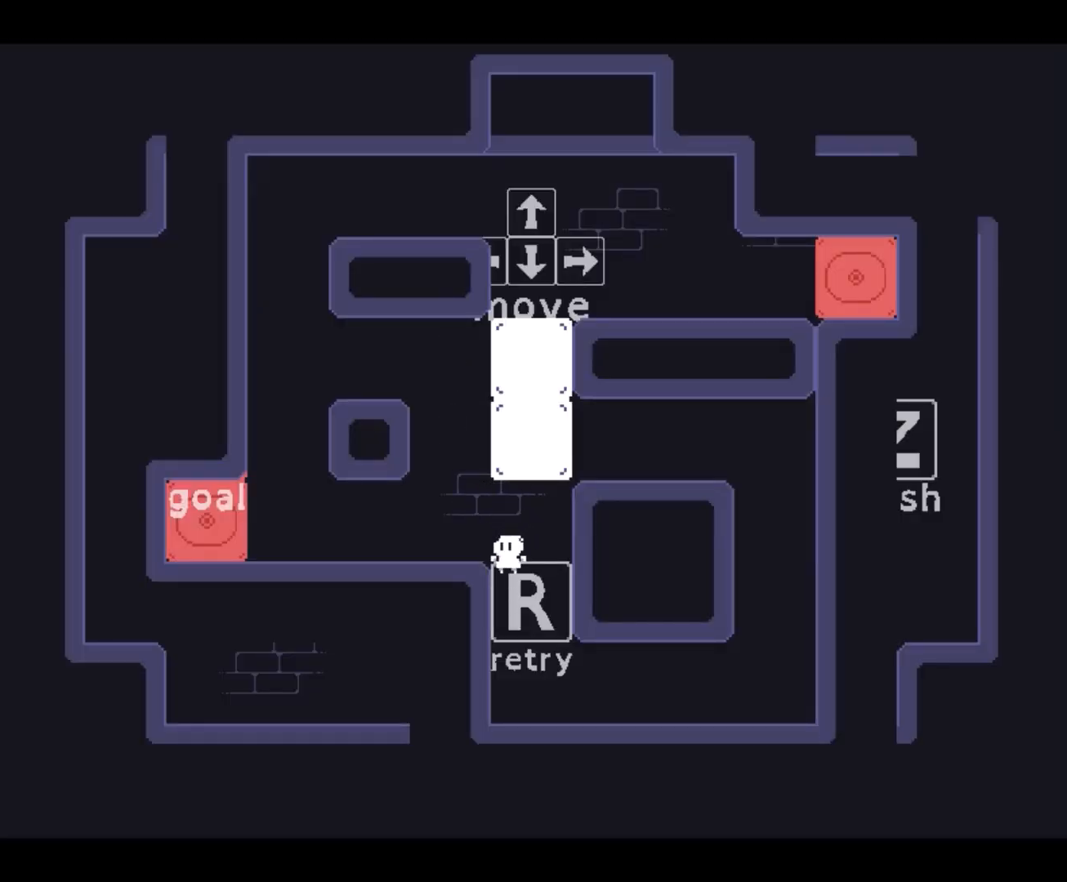
{"keys": ["left", "up"], "events": [[233, "up", "down"]]}
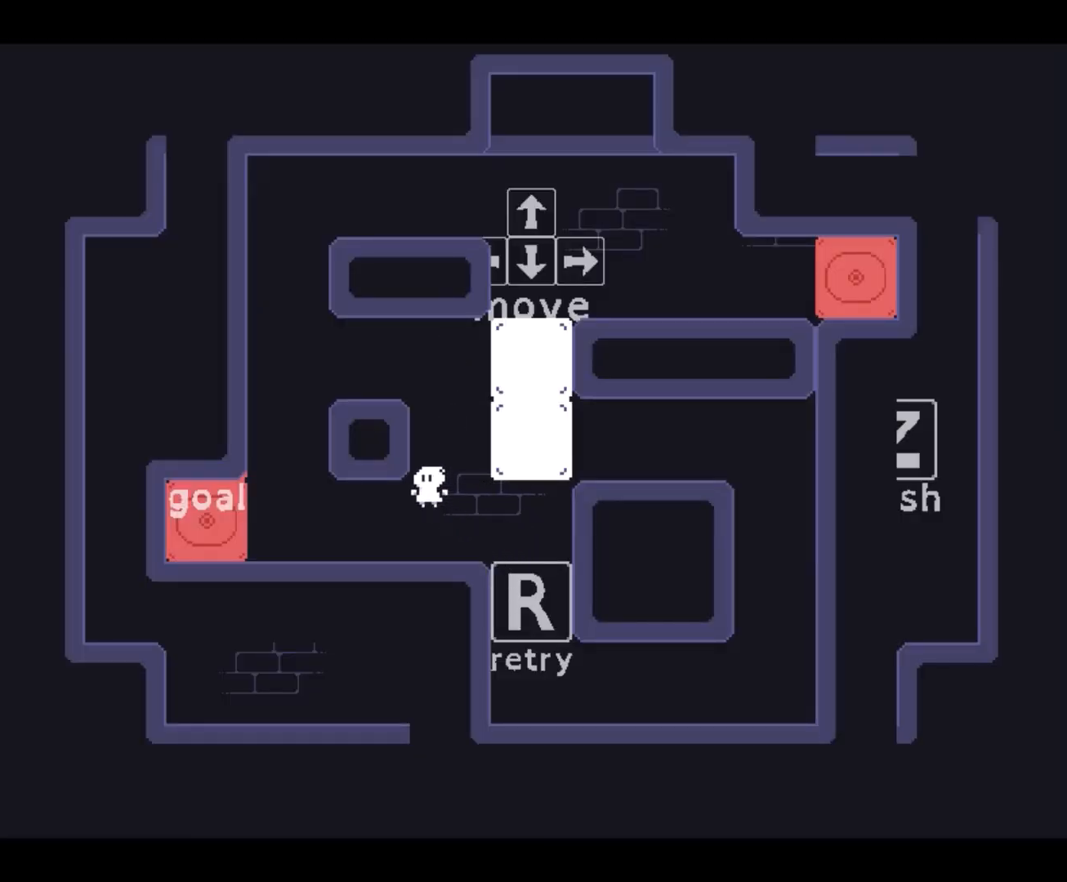
{"keys": ["right"], "events": [[233, "up", "up"], [433, "left", "up"], [433, "right", "down"]]}
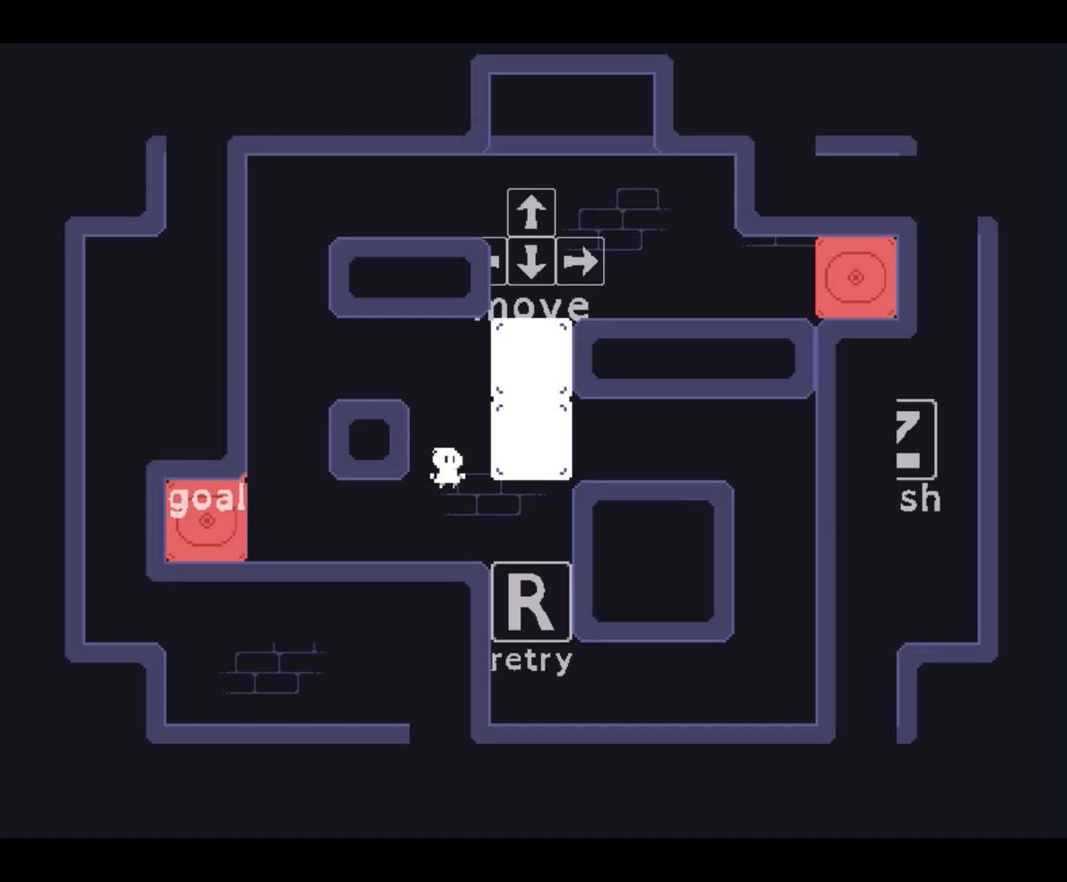
{"keys": ["up"], "events": [[33, "down", "down"], [33, "right", "up"], [167, "down", "up"], [233, "up", "down"]]}
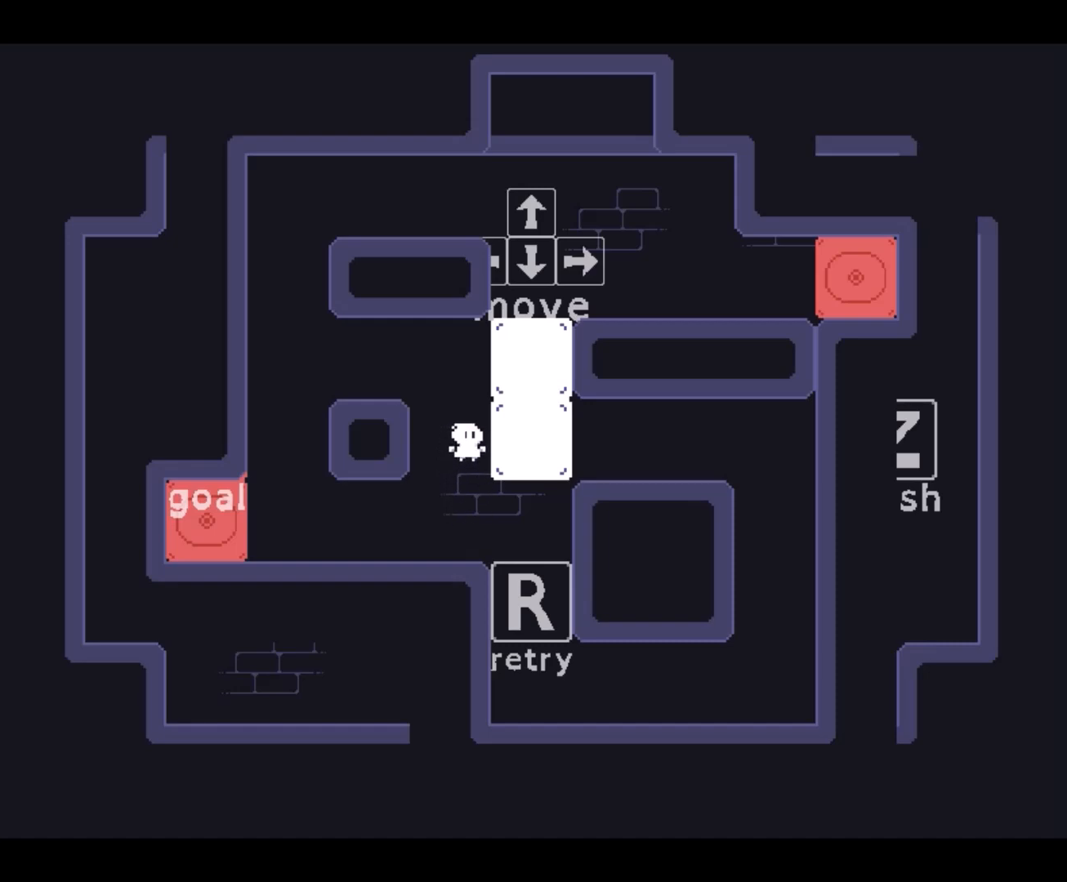
{"keys": ["left", "up"], "events": [[300, "left", "down"]]}
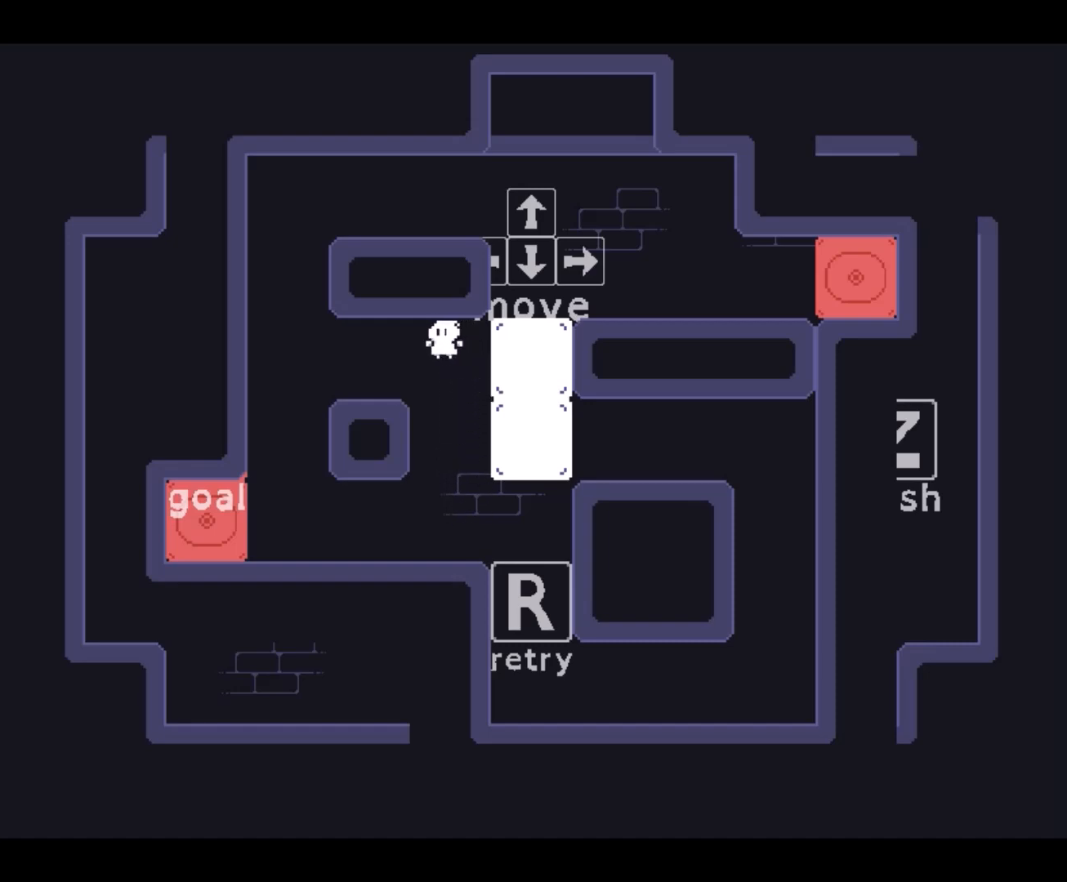
{"keys": ["left"], "events": [[500, "up", "up"]]}
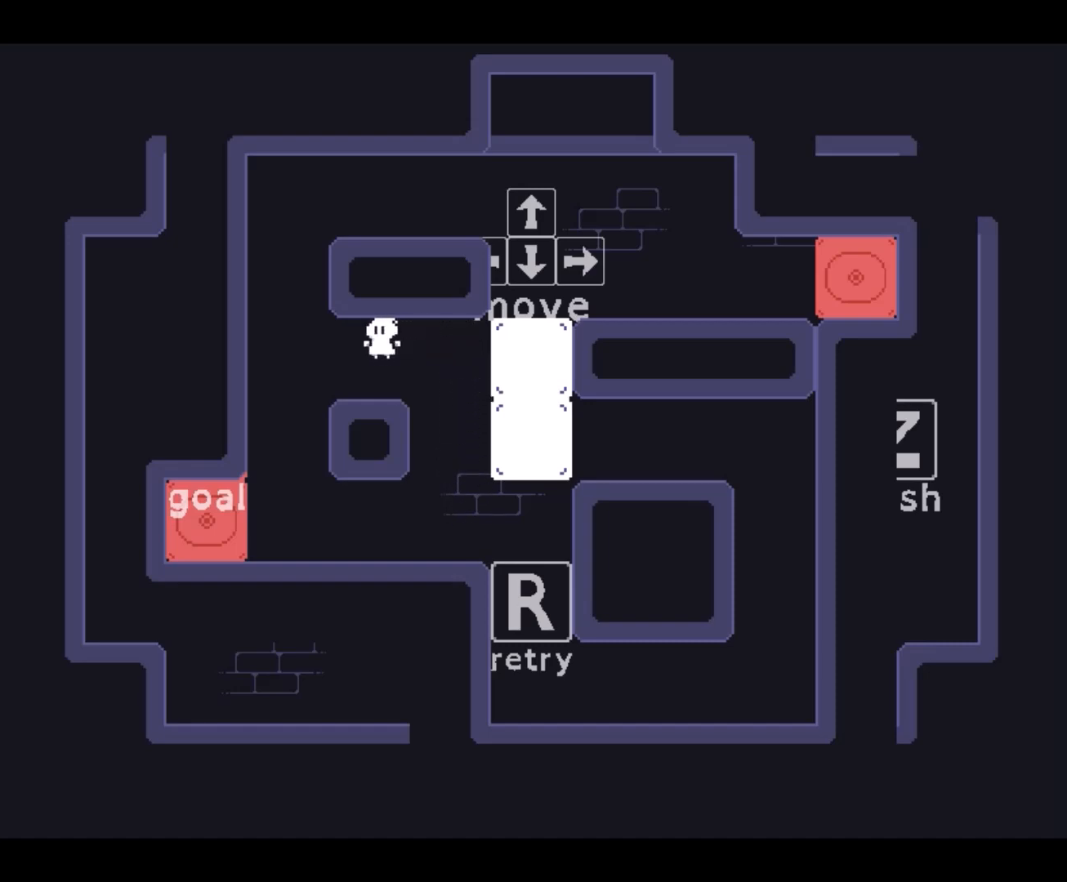
{"keys": ["up"], "events": [[333, "up", "down"], [400, "left", "up"]]}
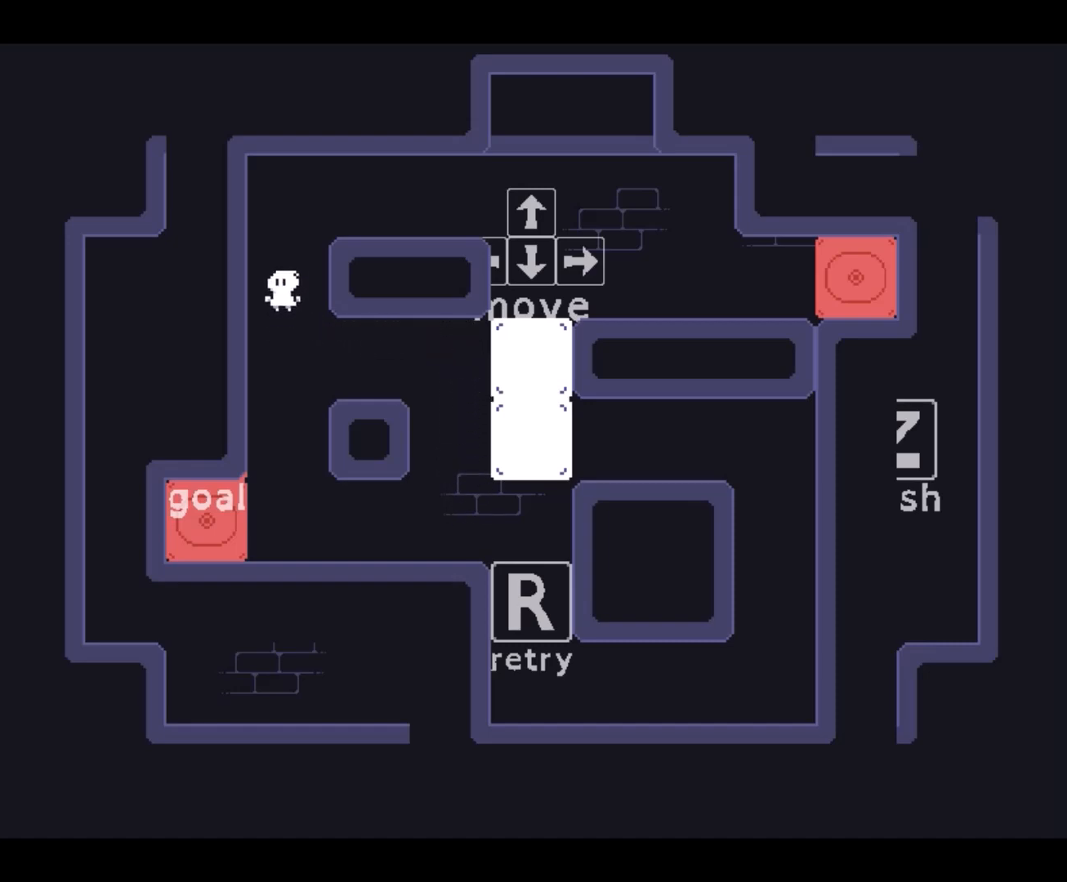
{"keys": ["down"], "events": [[233, "right", "down"], [333, "up", "up"], [367, "right", "up"], [433, "down", "down"]]}
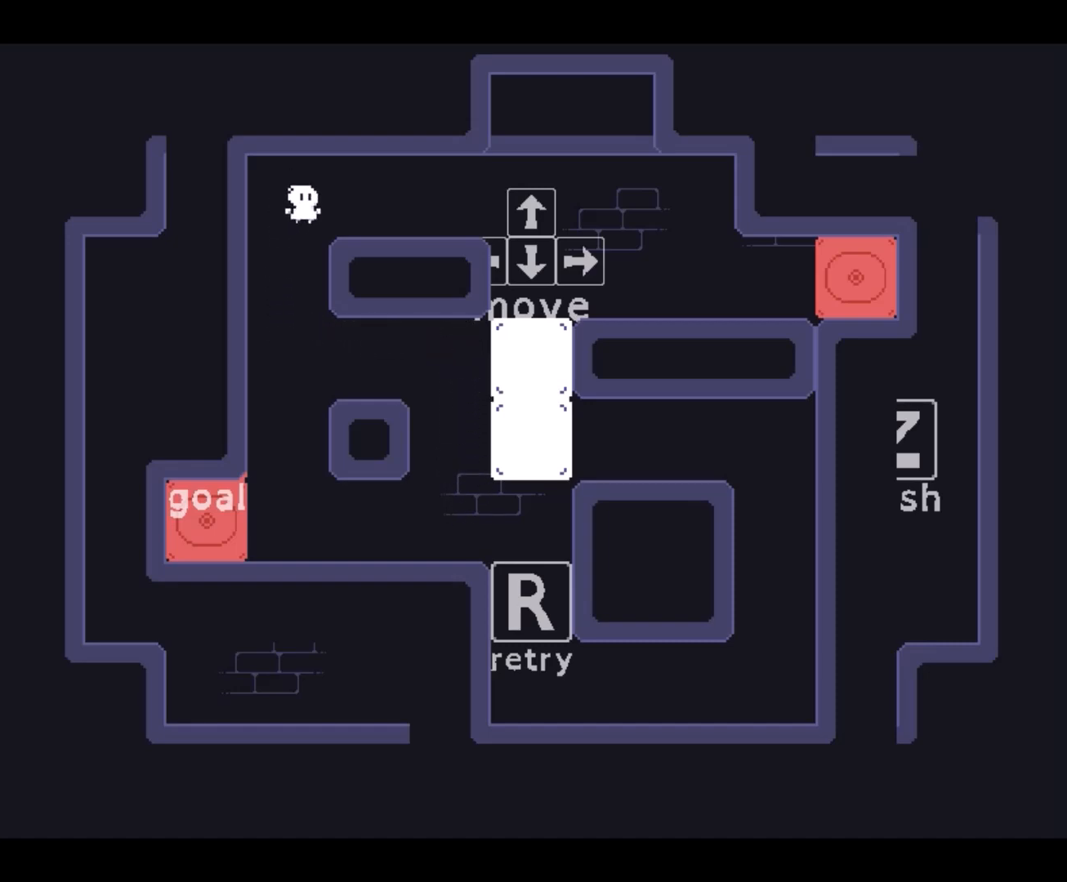
{"keys": ["down", "right"], "events": [[500, "right", "down"]]}
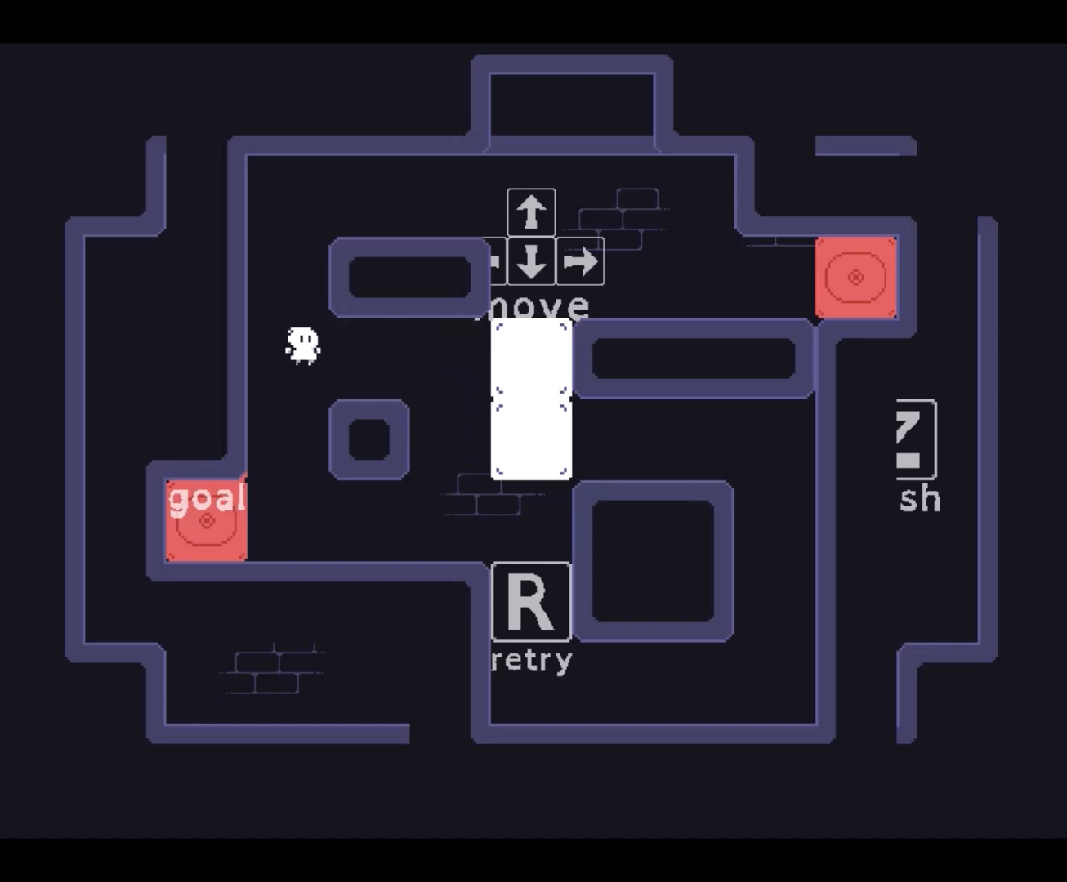
{"keys": ["down", "right"], "events": [[67, "down", "up"], [500, "down", "down"]]}
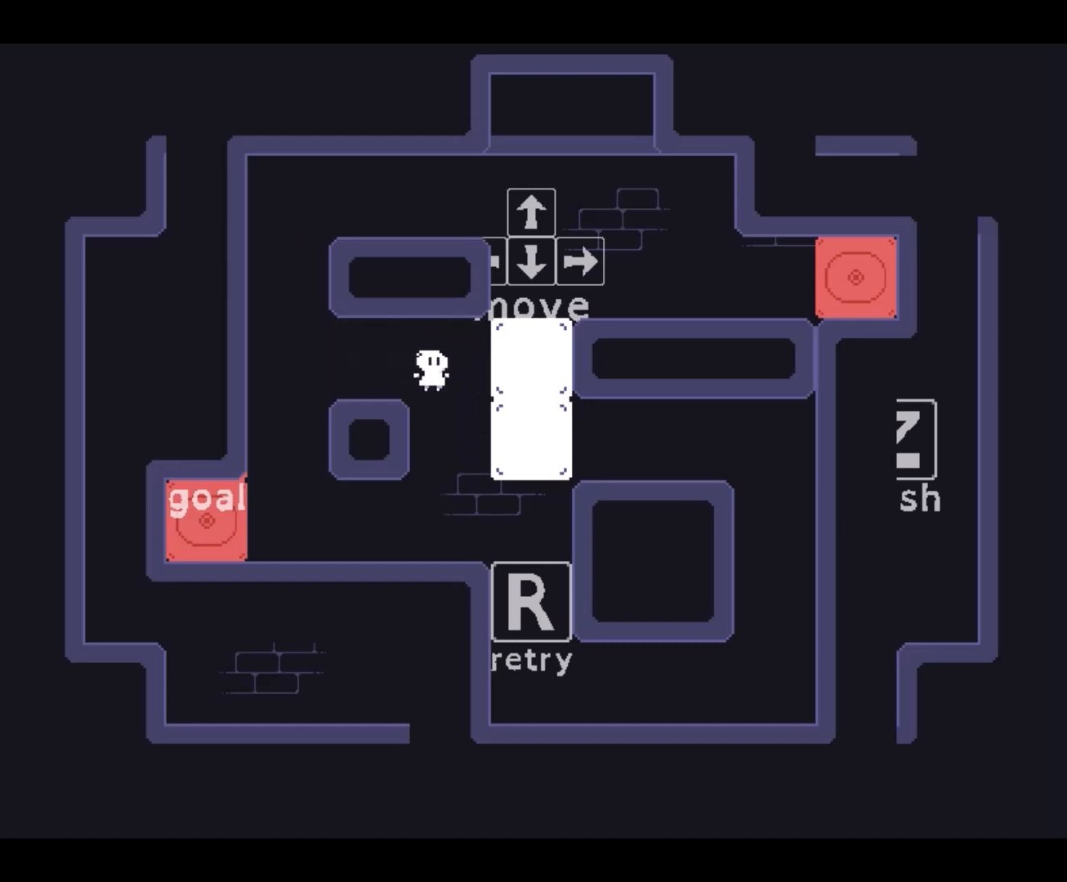
{"keys": ["down", "right"], "events": [[67, "right", "up"], [500, "right", "down"]]}
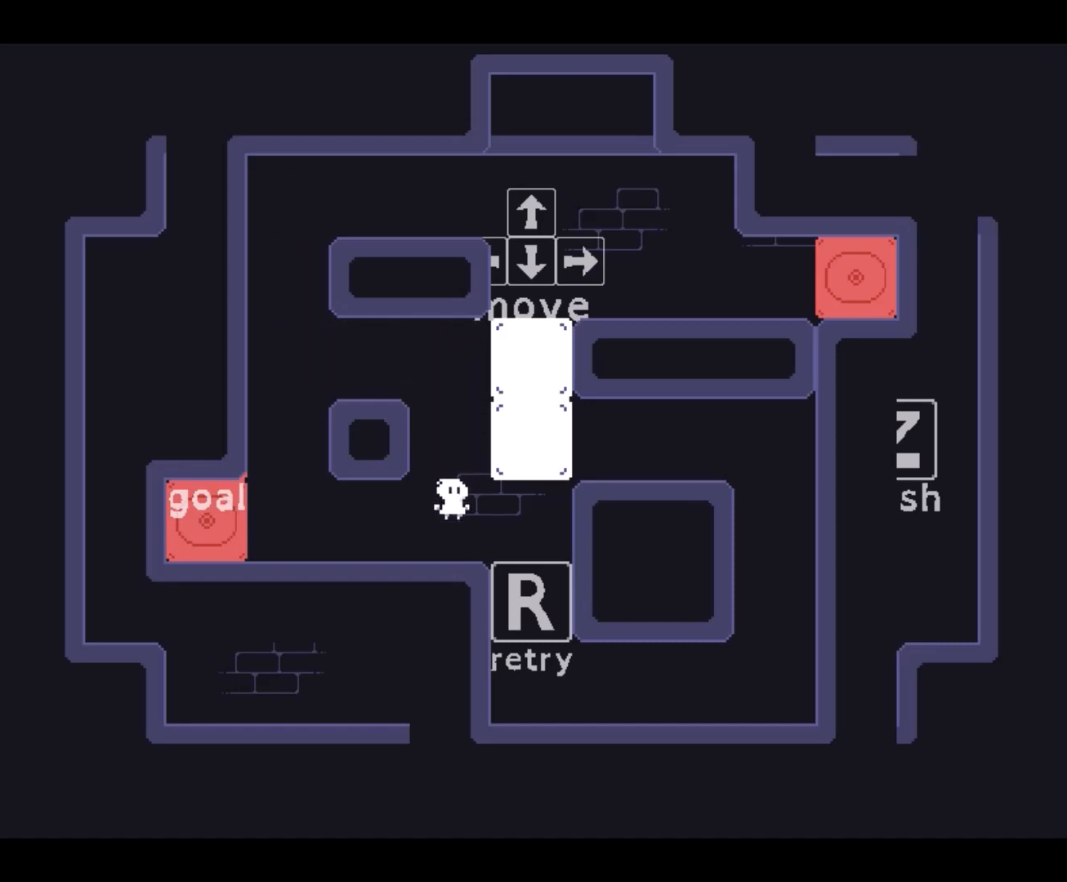
{"keys": ["down"], "events": [[367, "right", "up"]]}
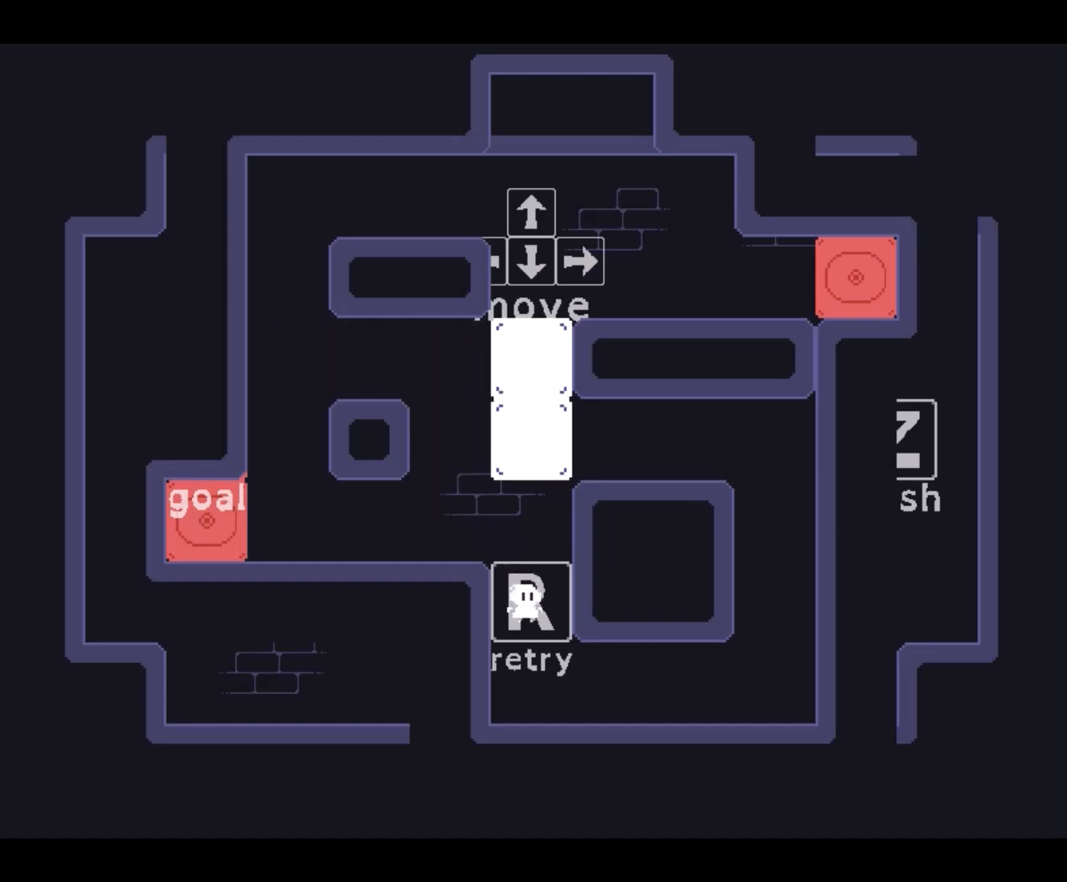
{"keys": ["right"], "events": [[133, "right", "down"], [300, "down", "up"]]}
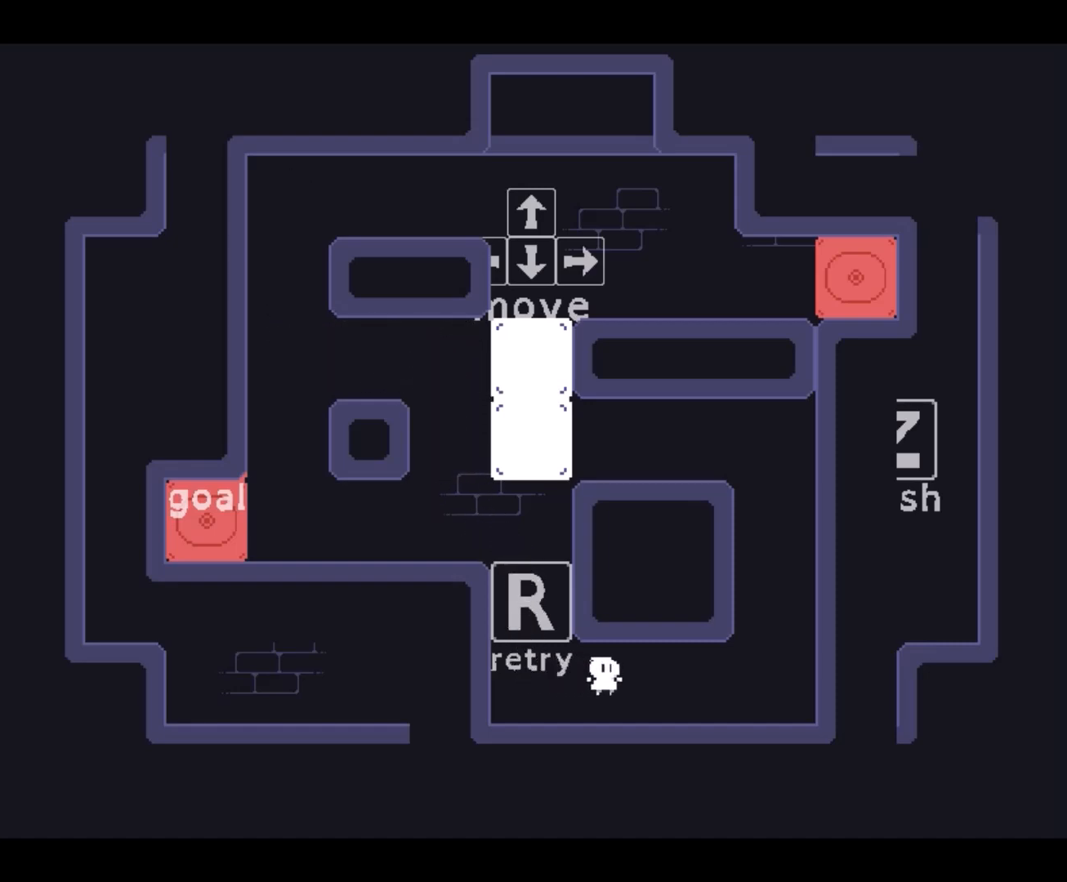
{"keys": ["up"], "events": [[500, "right", "up"], [500, "up", "down"]]}
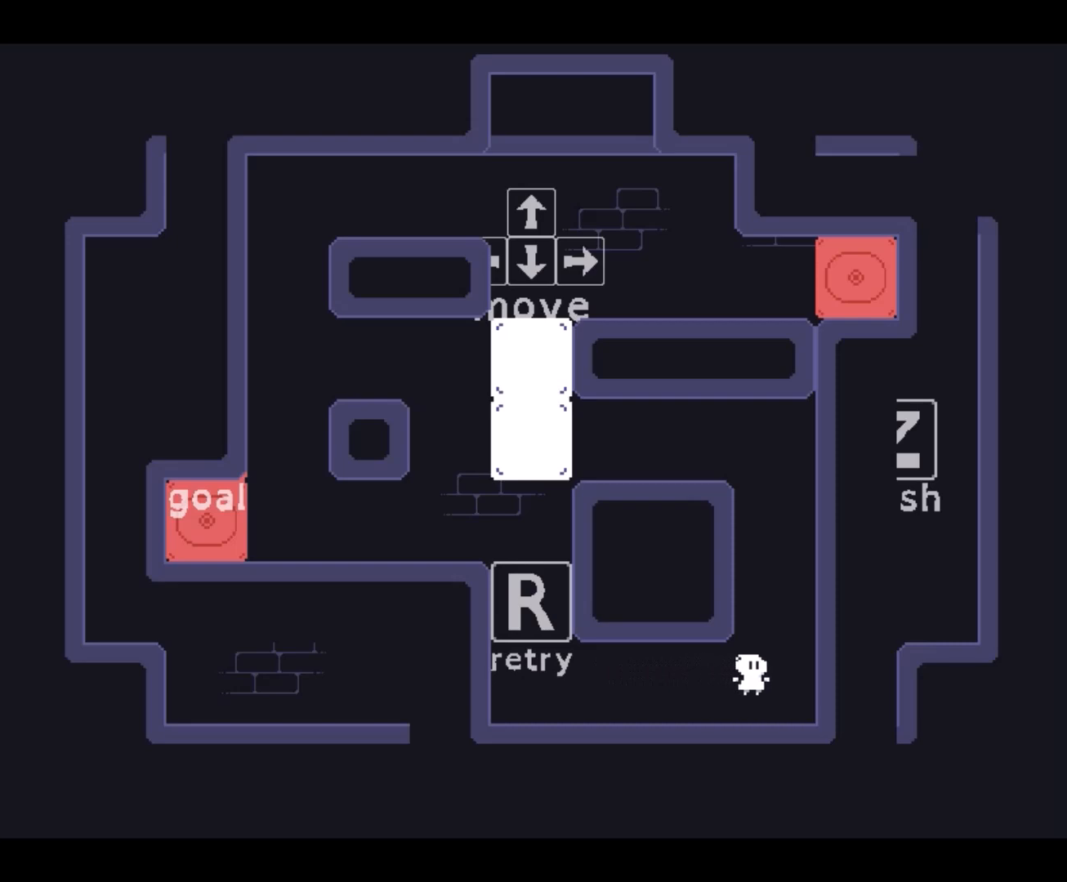
{"keys": ["up"], "events": []}
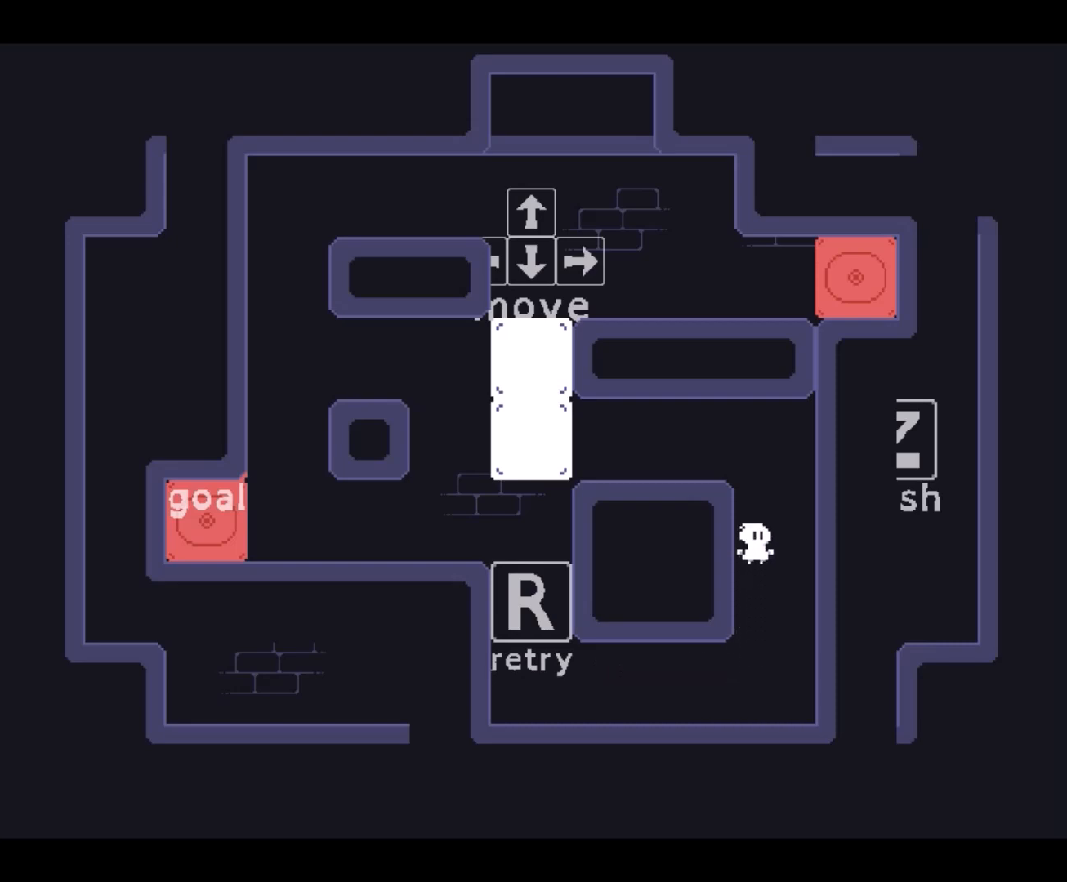
{"keys": ["left"], "events": [[333, "left", "down"], [367, "up", "up"]]}
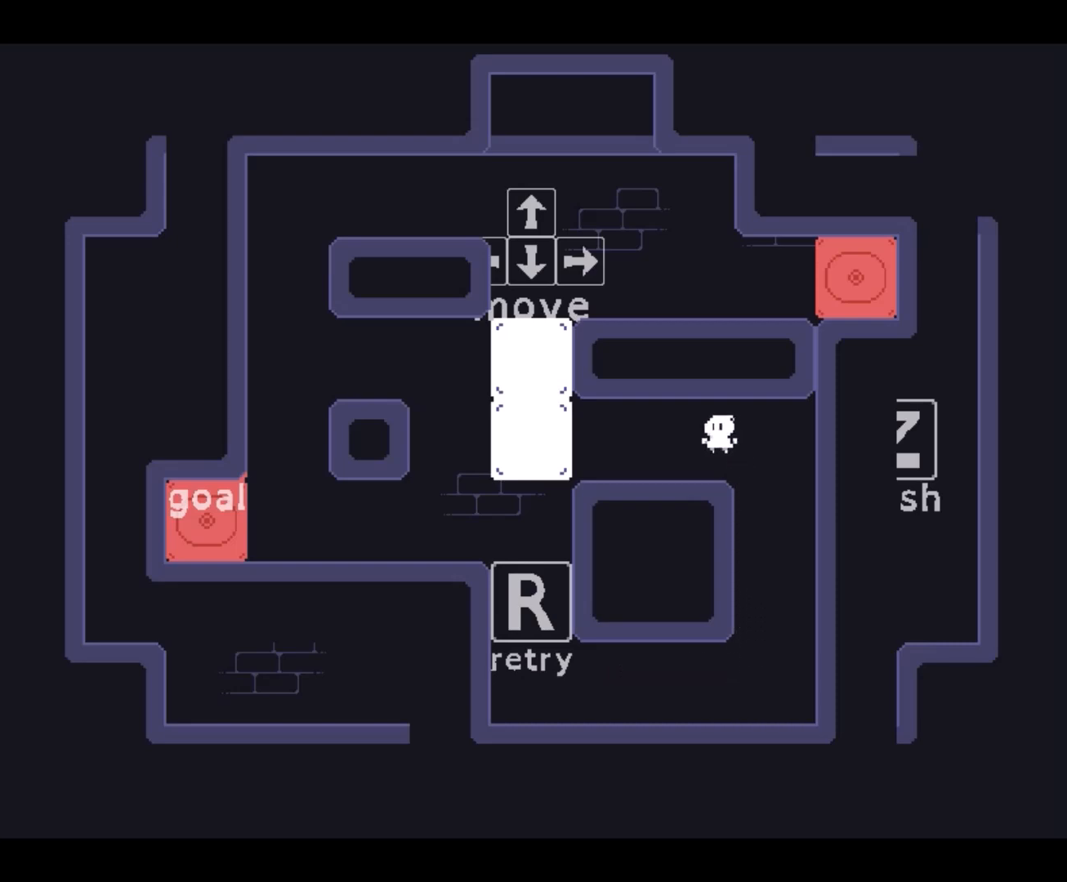
{"keys": ["left", "z"], "events": [[500, "z", "down"]]}
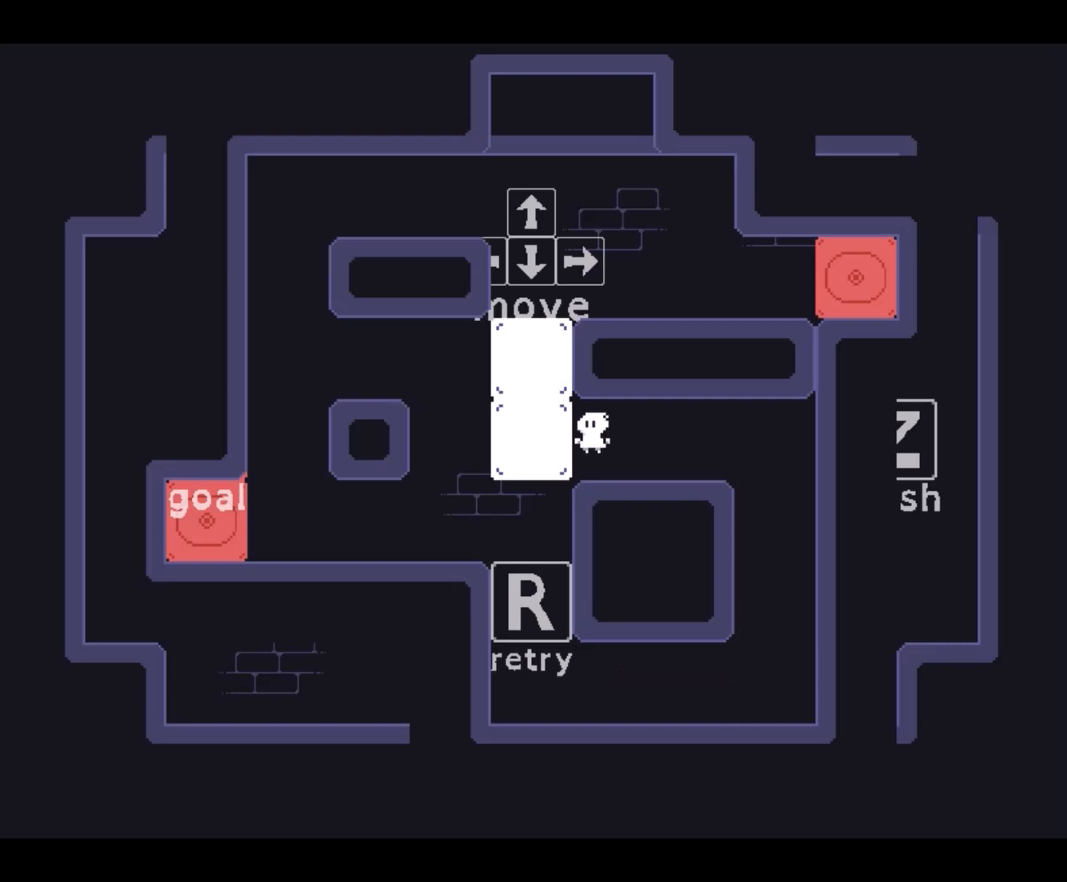
{"keys": ["up", "z"], "events": [[67, "z", "up"], [233, "up", "down"], [367, "left", "up"], [500, "z", "down"]]}
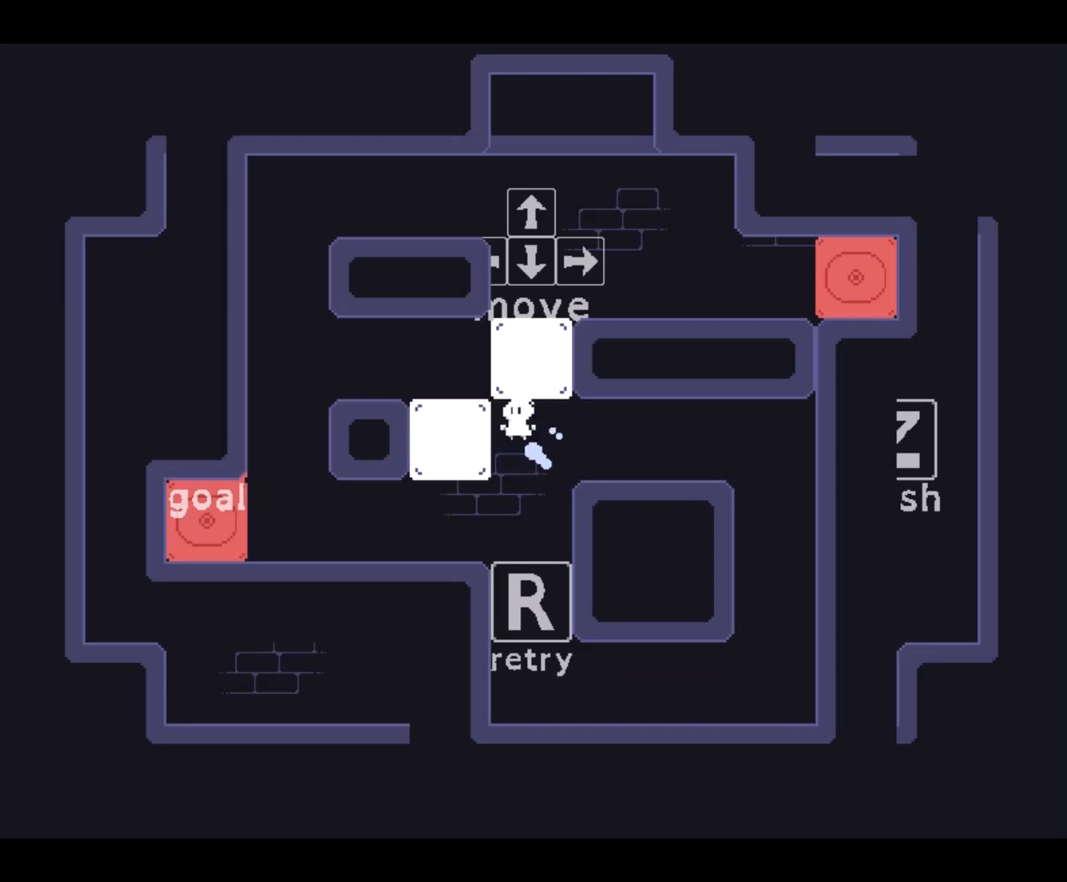
{"keys": ["down", "left"], "events": [[33, "z", "up"], [200, "z", "down"], [233, "left", "down"], [300, "up", "up"], [300, "z", "up"], [367, "down", "down"]]}
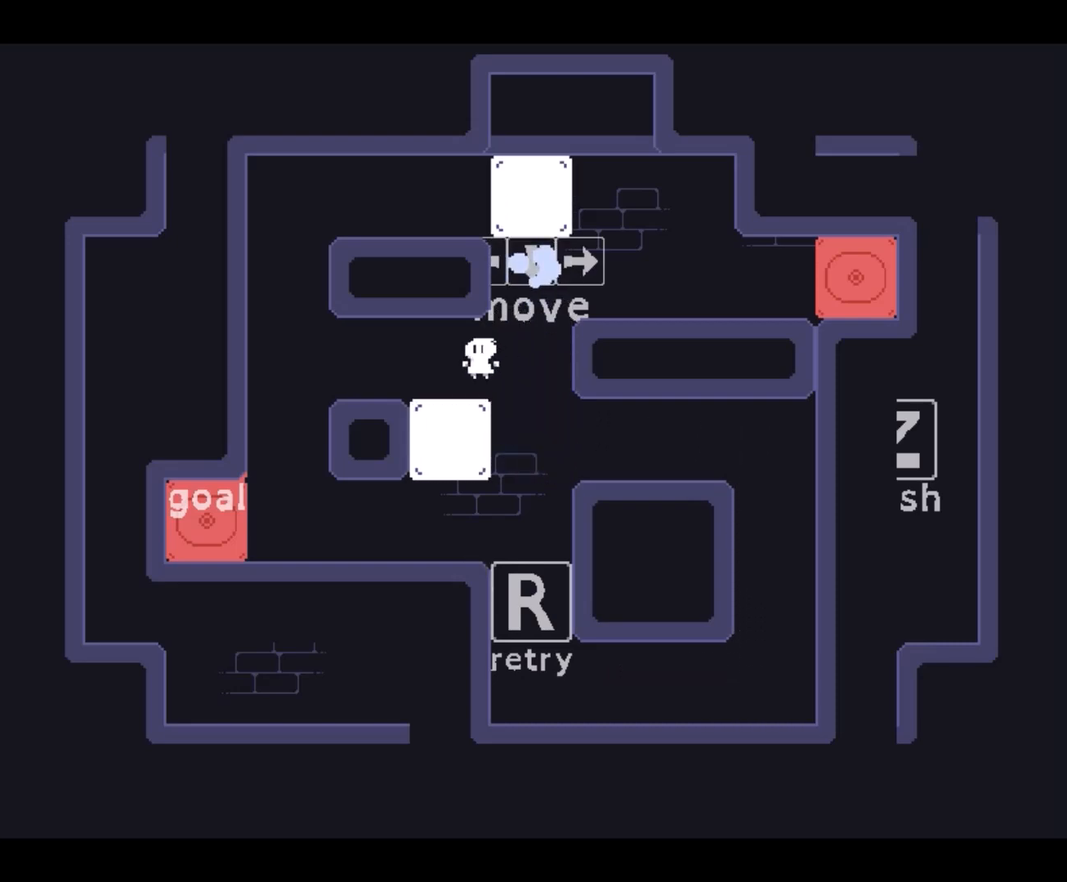
{"keys": ["down", "right"], "events": [[167, "left", "up"], [233, "right", "down"], [233, "z", "down"], [367, "z", "up"]]}
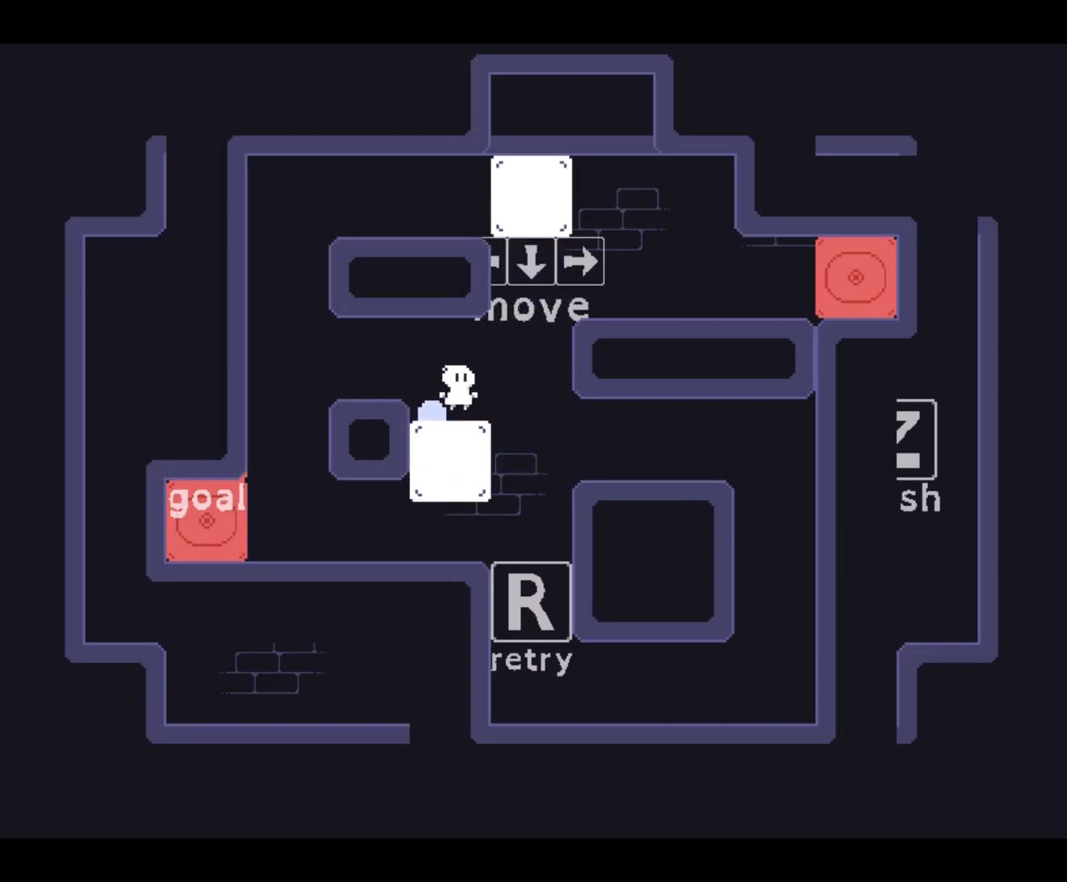
{"keys": ["down", "right"], "events": []}